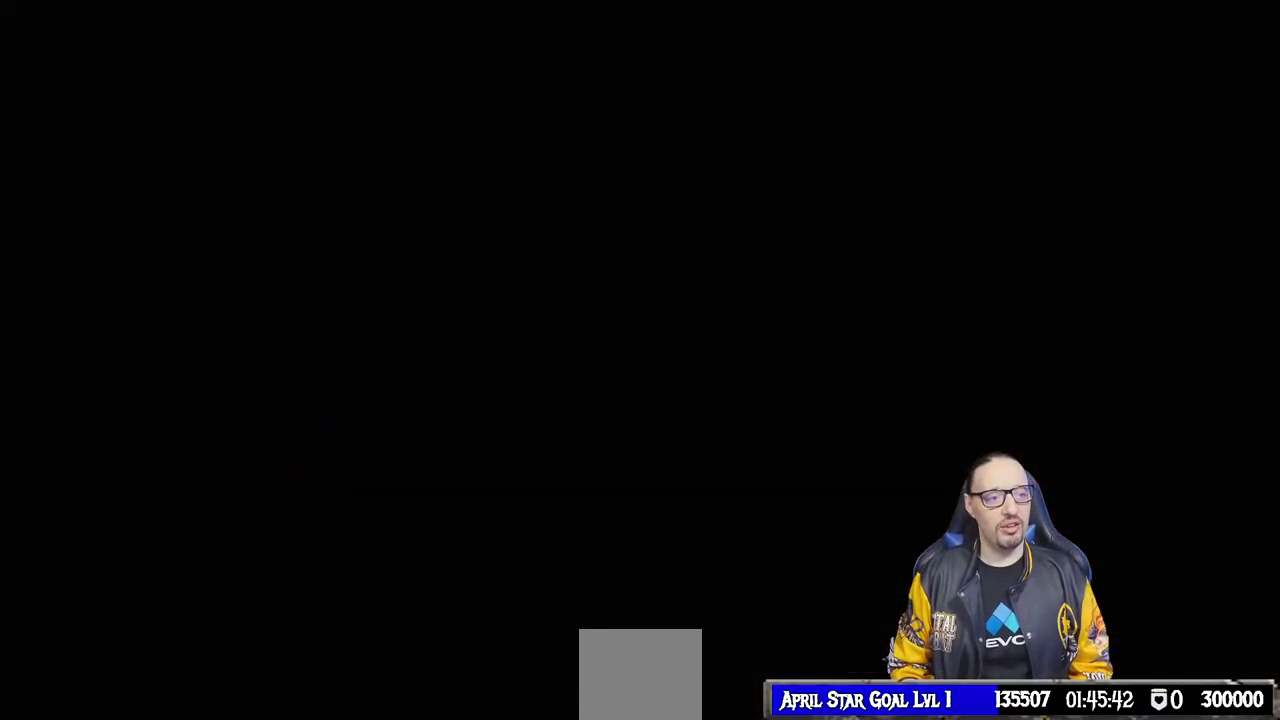
Gameplay with a controller (PlayStation layout); each line is a JSON object with the inputs held at the frame after it (dt_ms = milliseconds from this image to that frame). "events" lists button and stick changes between this image and that frame as [ms after this image, input, new state], when the widget could be followed in between.
{"dt_ms": 500, "buttons": ["CROSS"], "left_stick": "center", "right_stick": "center", "events": [[417, "CROSS", "down"]]}
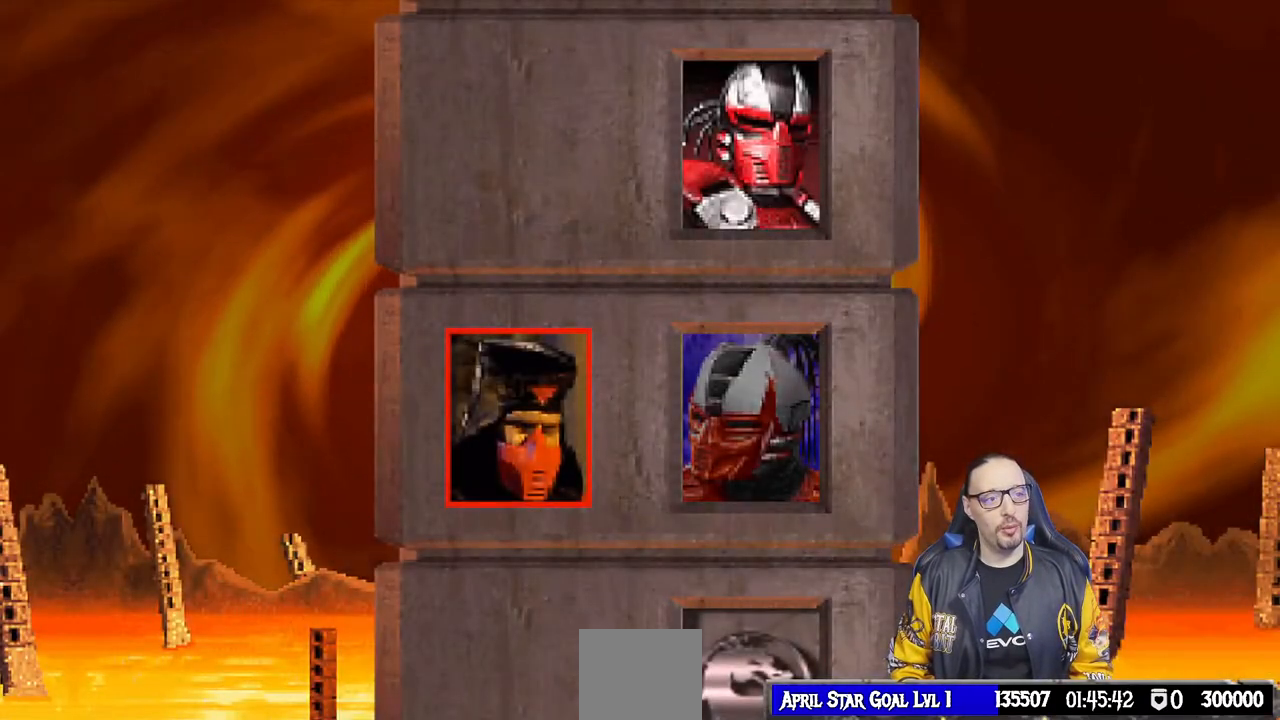
{"dt_ms": 500, "buttons": [], "left_stick": "center", "right_stick": "center", "events": [[33, "CROSS", "up"]]}
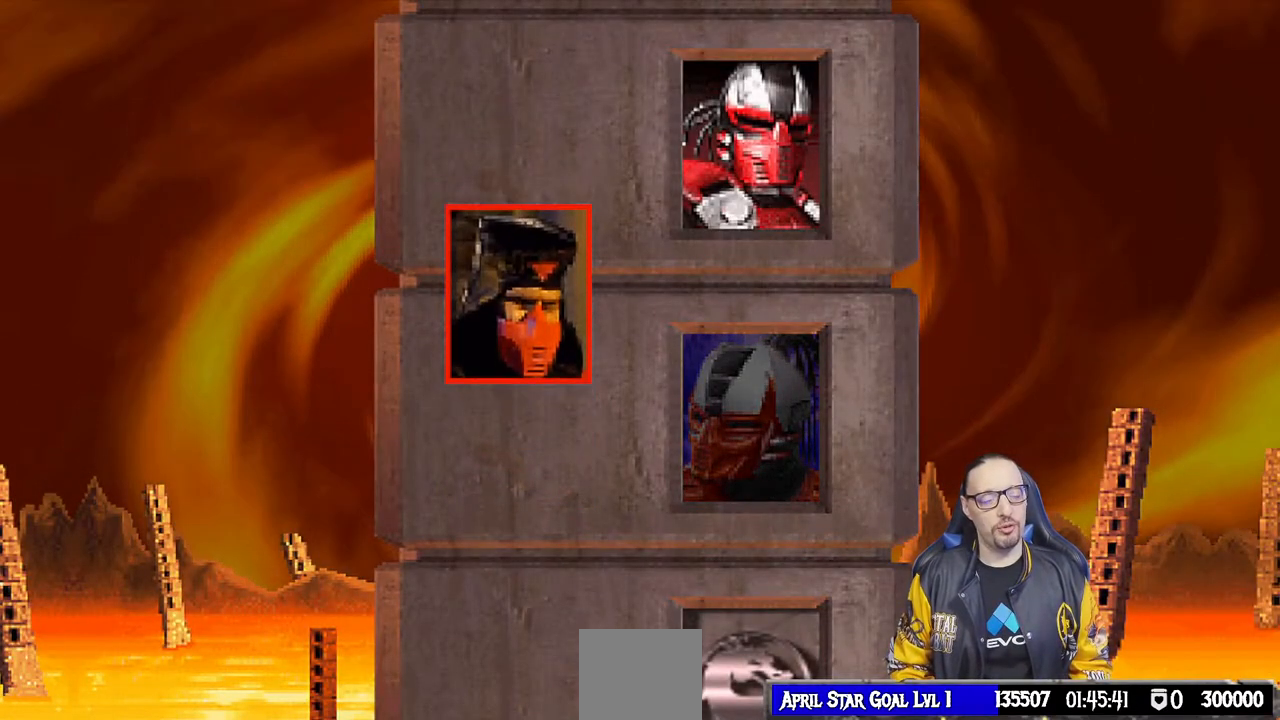
{"dt_ms": 500, "buttons": [], "left_stick": "center", "right_stick": "center", "events": []}
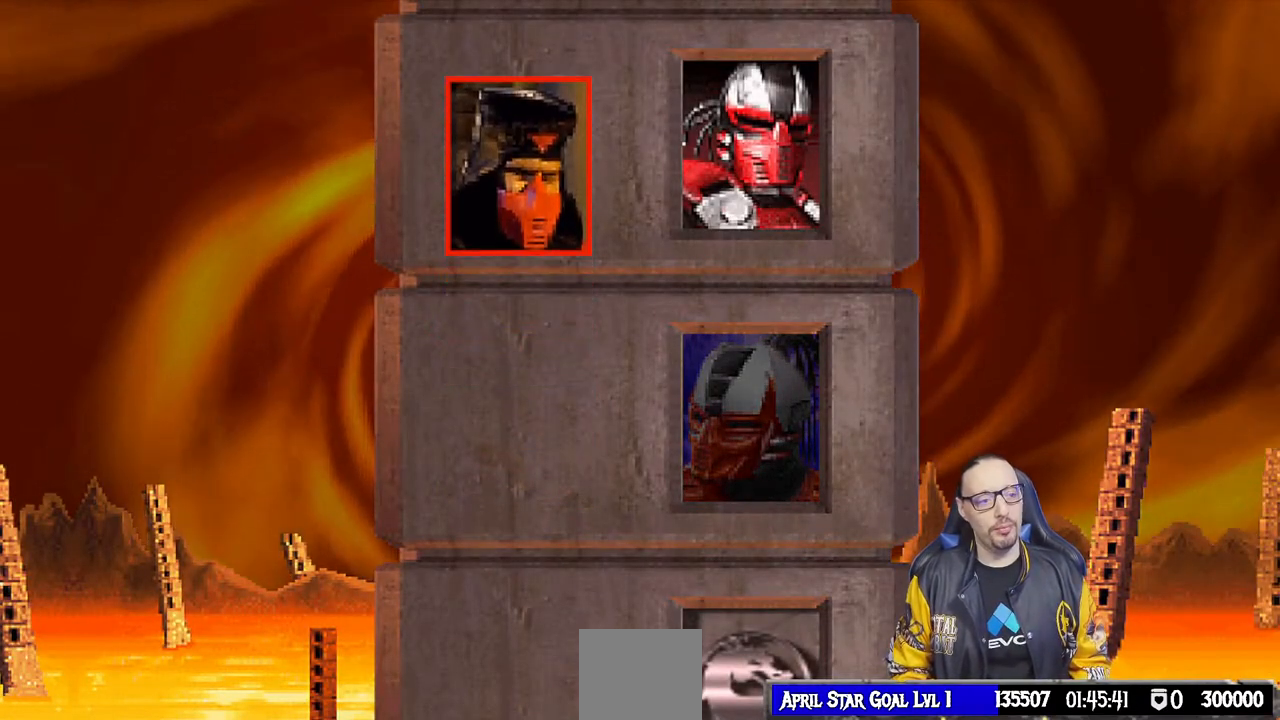
{"dt_ms": 500, "buttons": [], "left_stick": "center", "right_stick": "center", "events": []}
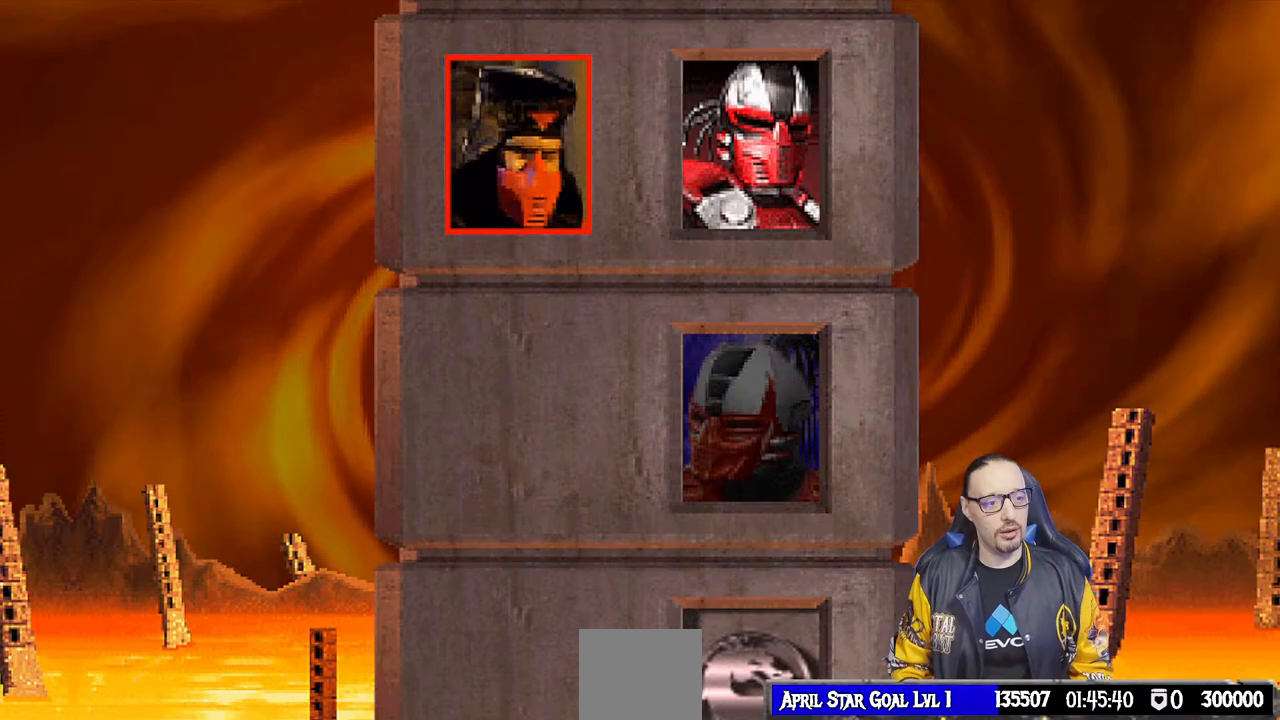
{"dt_ms": 500, "buttons": [], "left_stick": "center", "right_stick": "center", "events": []}
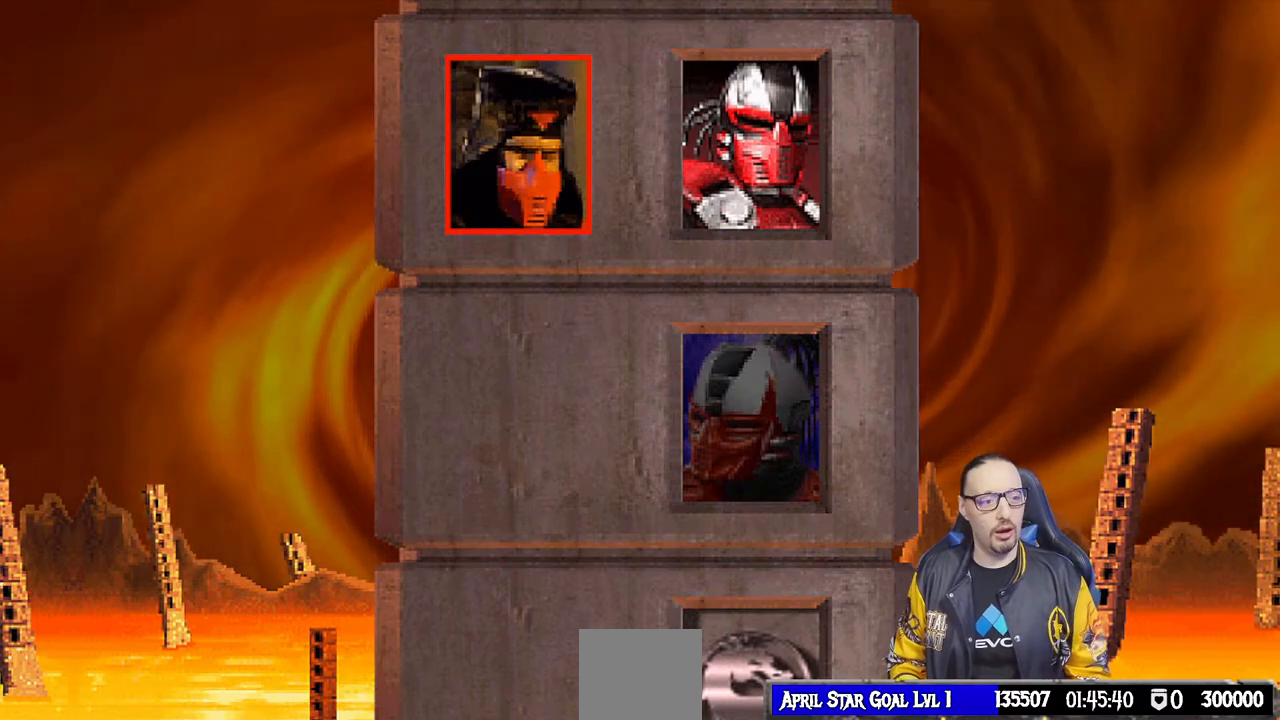
{"dt_ms": 500, "buttons": [], "left_stick": "center", "right_stick": "center", "events": []}
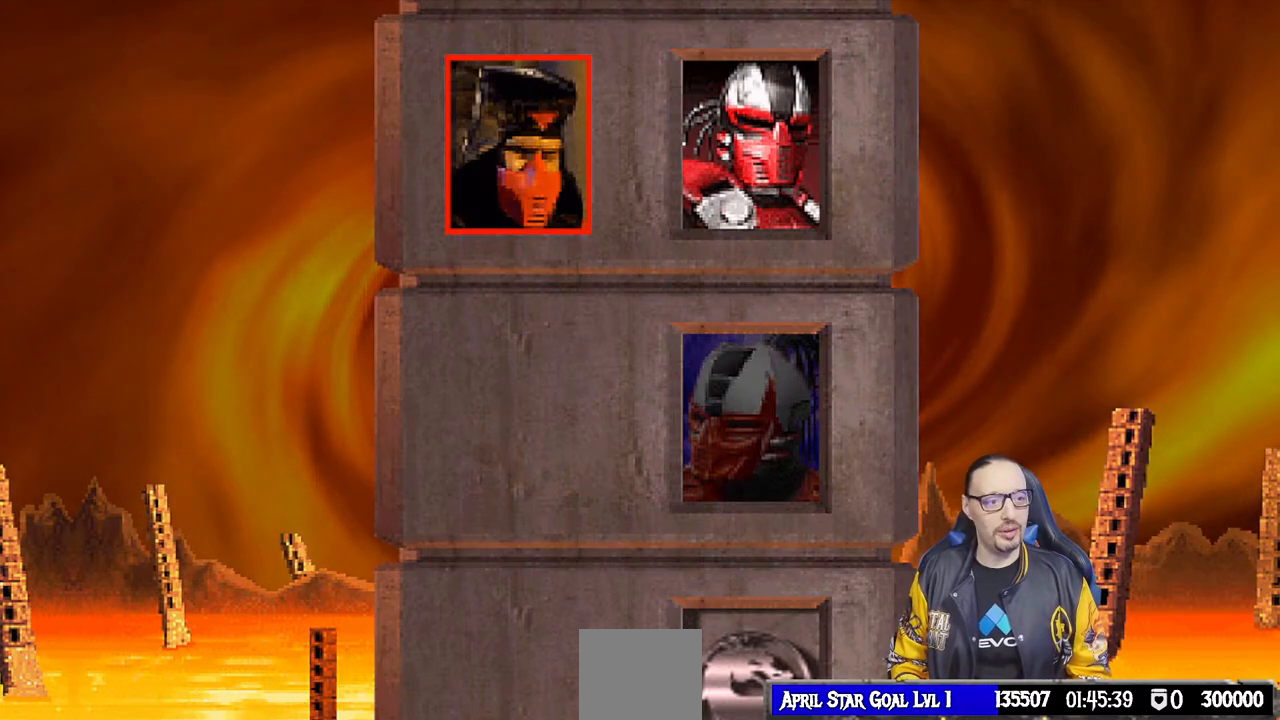
{"dt_ms": 500, "buttons": [], "left_stick": "center", "right_stick": "center", "events": []}
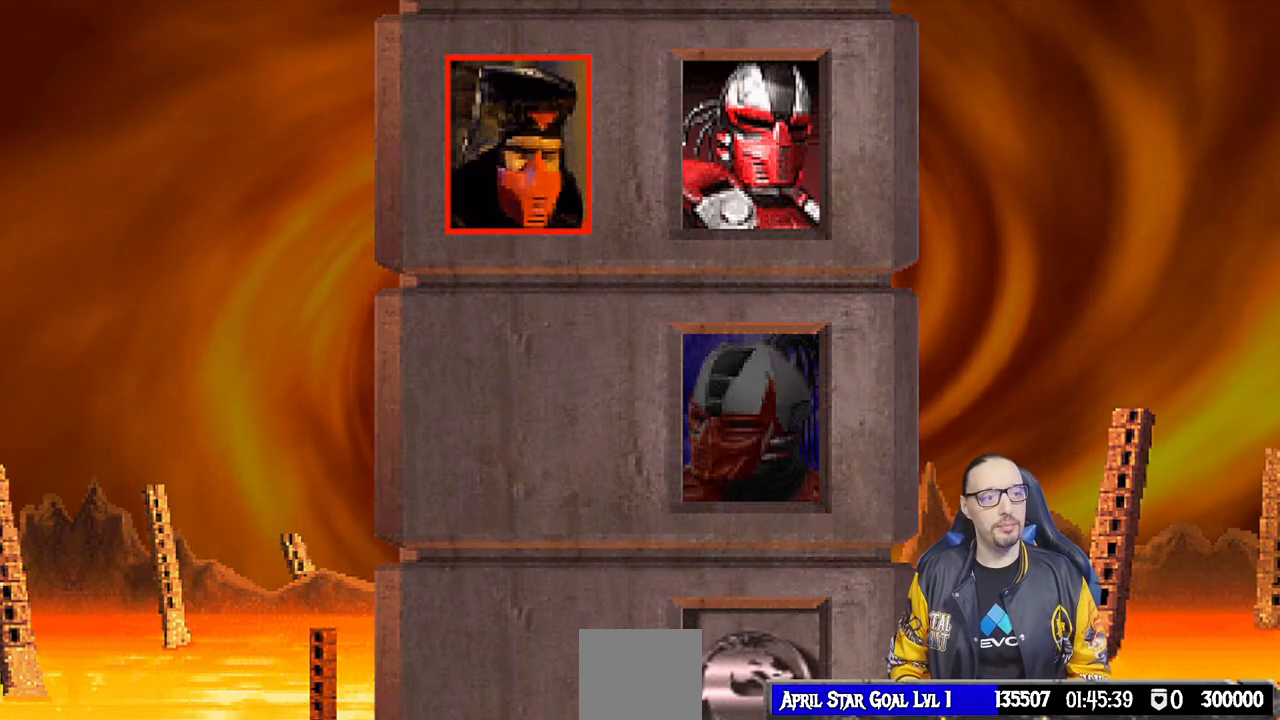
{"dt_ms": 500, "buttons": [], "left_stick": "center", "right_stick": "center", "events": [[167, "CROSS", "down"], [300, "CROSS", "up"]]}
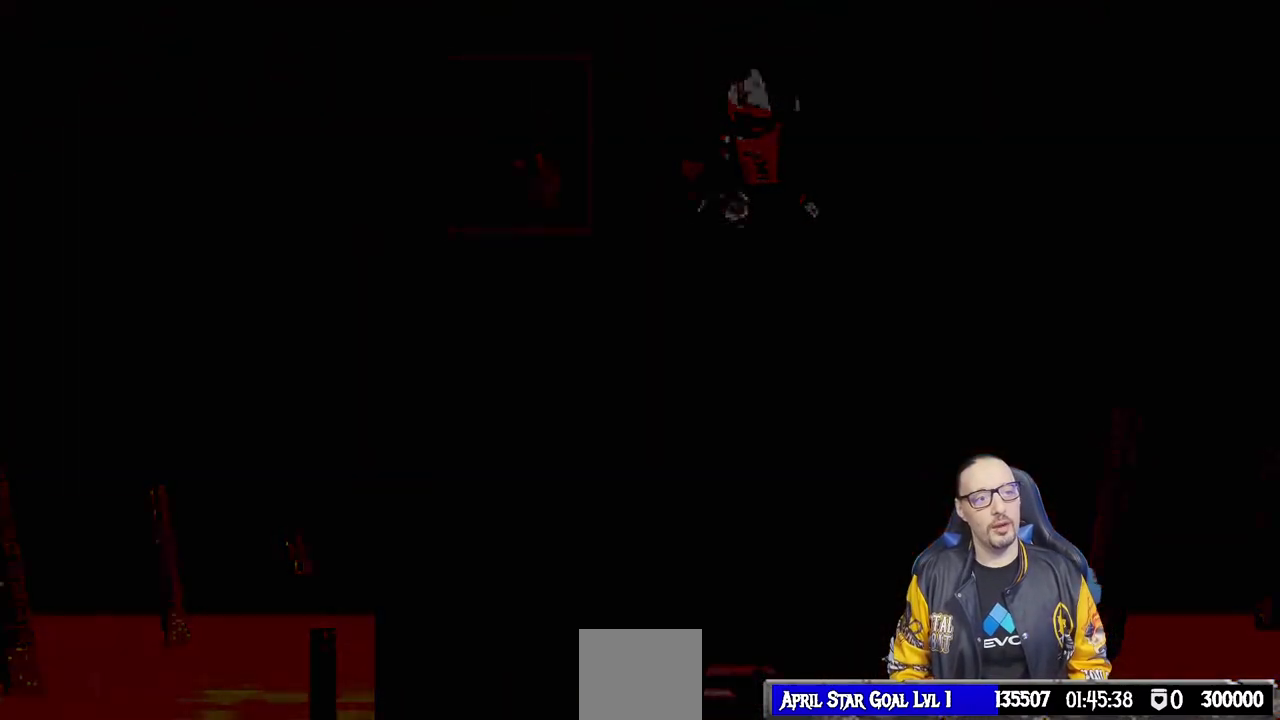
{"dt_ms": 500, "buttons": [], "left_stick": "center", "right_stick": "center", "events": []}
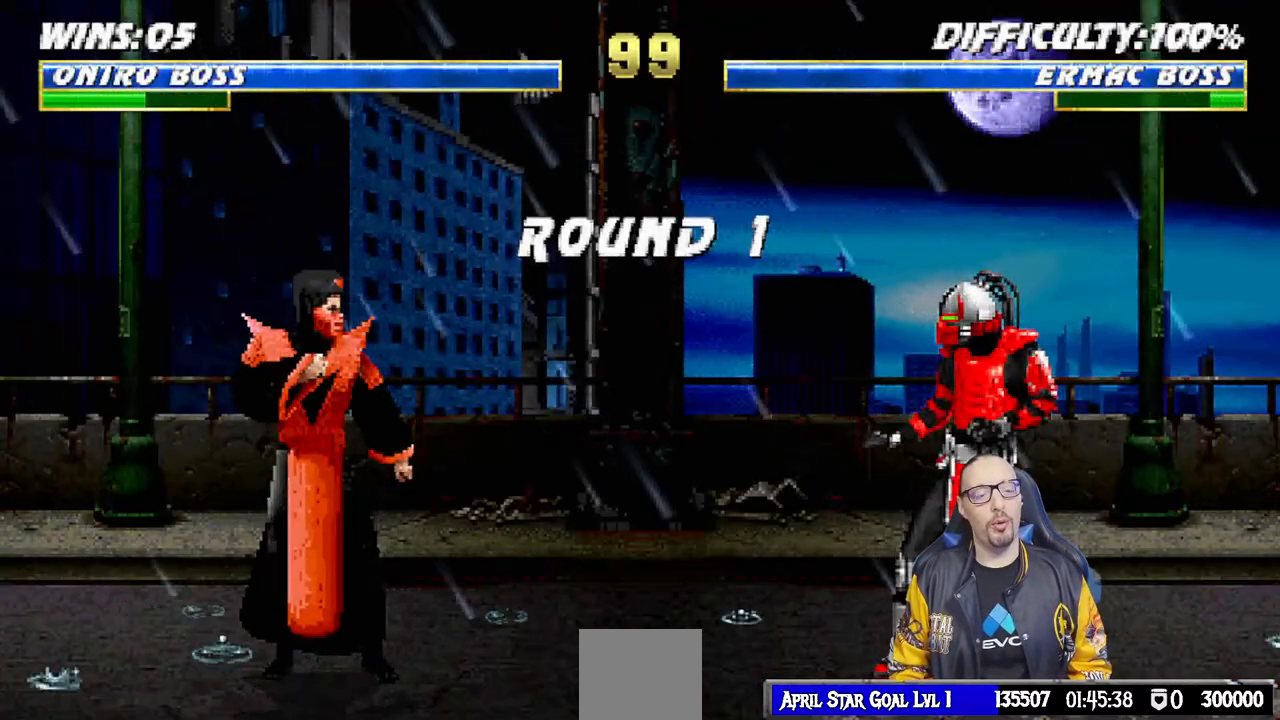
{"dt_ms": 1000, "buttons": [], "left_stick": "center", "right_stick": "center"}
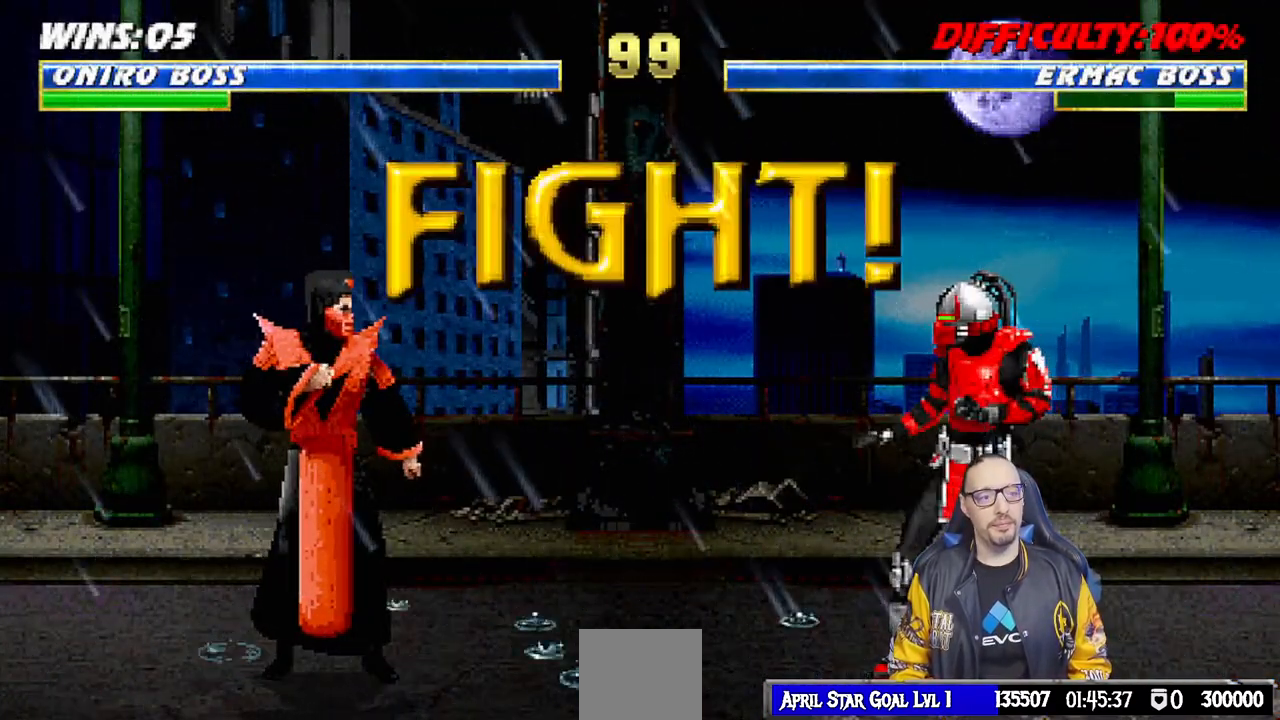
{"dt_ms": 500, "buttons": [], "left_stick": "center", "right_stick": "center", "events": [[33, "L1", "down"], [33, "R1", "down"], [150, "R1", "up"], [167, "L1", "up"]]}
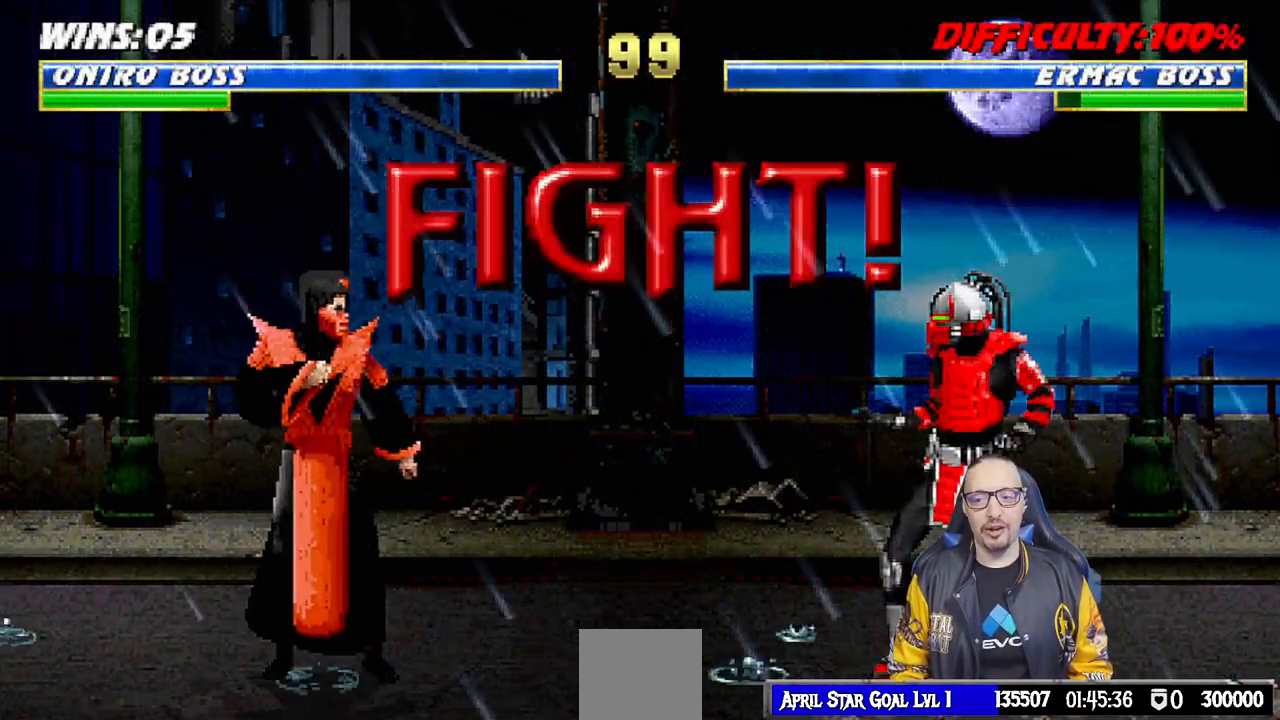
{"dt_ms": 500, "buttons": [], "left_stick": "center", "right_stick": "center", "events": []}
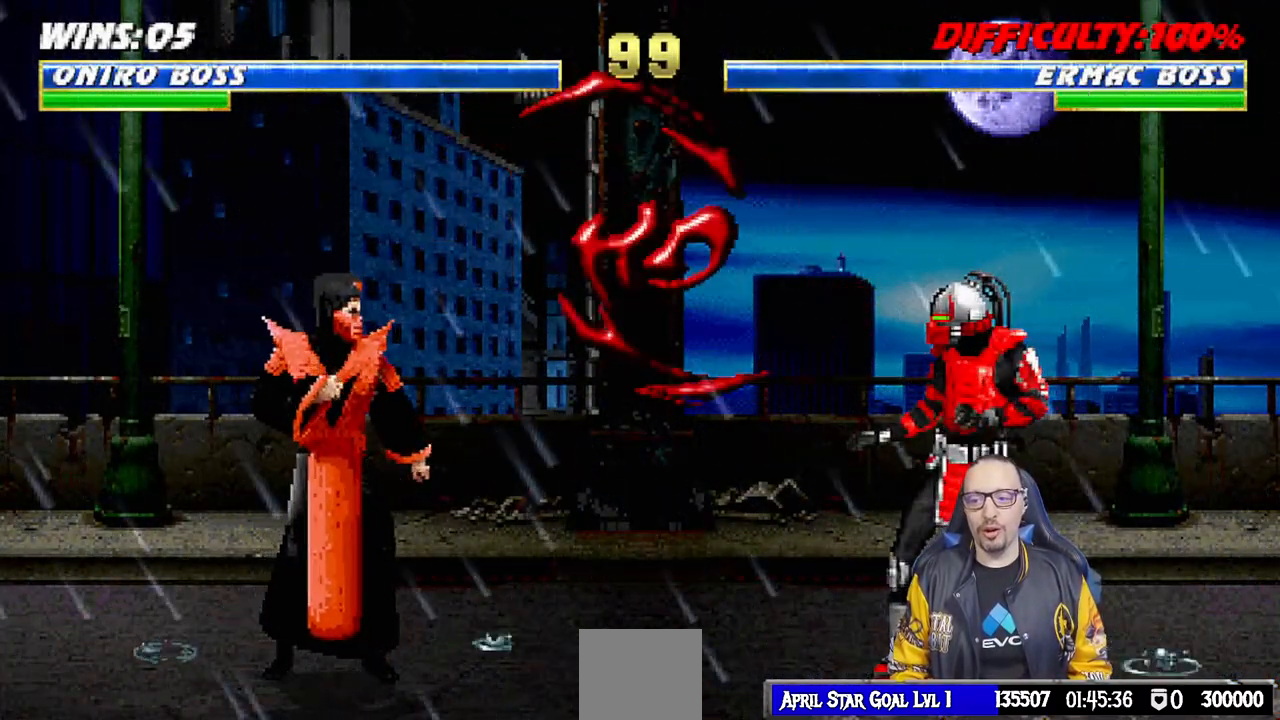
{"dt_ms": 500, "buttons": ["L1", "DPAD_LEFT"], "left_stick": "center", "right_stick": "center", "events": [[117, "DPAD_RIGHT", "down"], [117, "L1", "down"], [200, "DPAD_UP", "down"], [433, "DPAD_RIGHT", "up"], [433, "DPAD_UP", "up"], [500, "DPAD_LEFT", "down"]]}
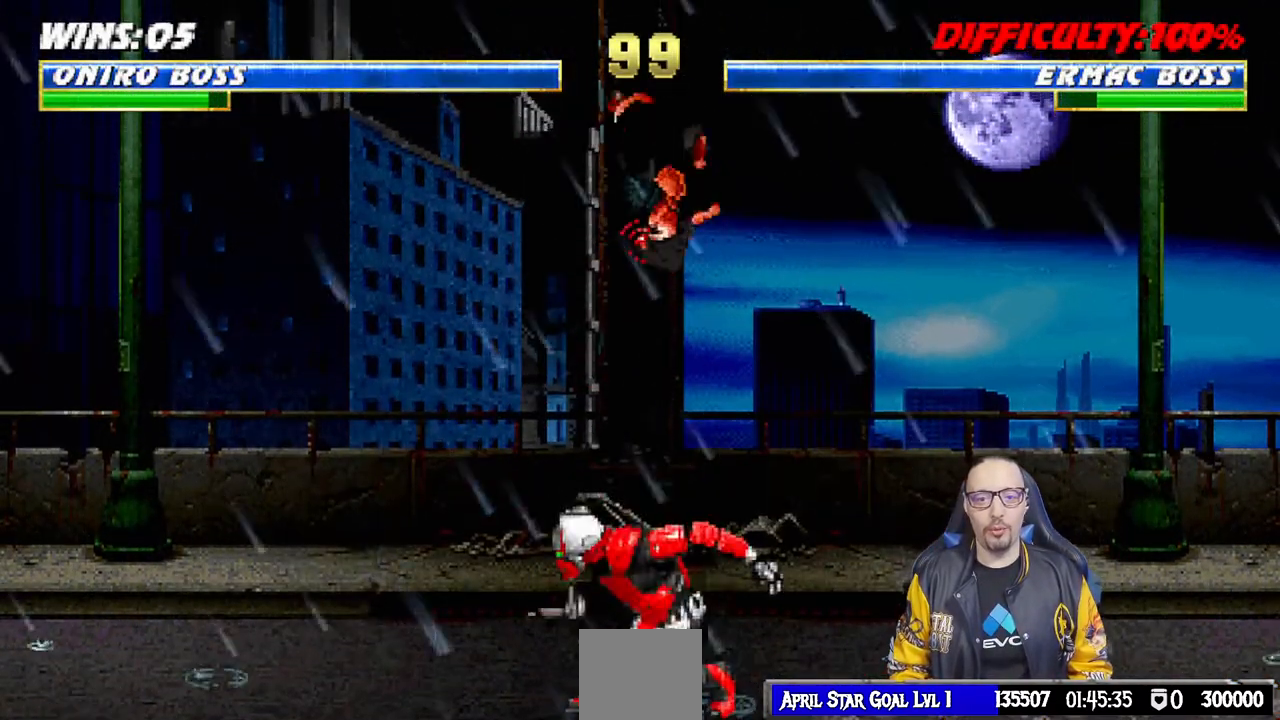
{"dt_ms": 500, "buttons": ["SQUARE", "L1", "DPAD_UP"], "left_stick": "center", "right_stick": "center", "events": [[117, "SQUARE", "down"], [233, "SQUARE", "up"], [300, "SQUARE", "down"], [350, "SQUARE", "up"], [450, "SQUARE", "down"], [500, "DPAD_LEFT", "up"], [500, "DPAD_UP", "down"]]}
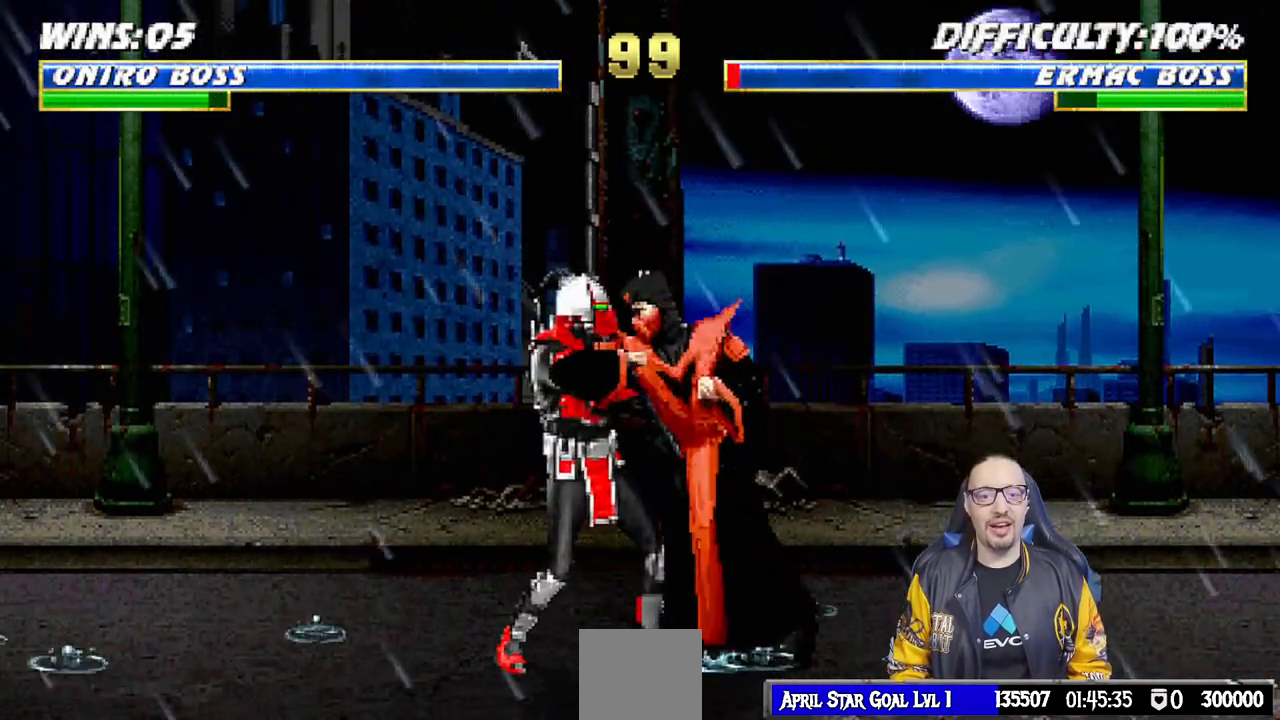
{"dt_ms": 500, "buttons": ["L1", "DPAD_RIGHT"], "left_stick": "center", "right_stick": "center", "events": [[17, "DPAD_UP", "up"], [33, "CROSS", "down"], [33, "SQUARE", "up"], [67, "DPAD_RIGHT", "down"], [150, "CROSS", "up"], [200, "CIRCLE", "down"], [200, "TRIANGLE", "down"], [283, "TRIANGLE", "up"], [300, "CIRCLE", "up"], [383, "CIRCLE", "down"], [383, "TRIANGLE", "down"], [467, "TRIANGLE", "up"], [483, "CIRCLE", "up"]]}
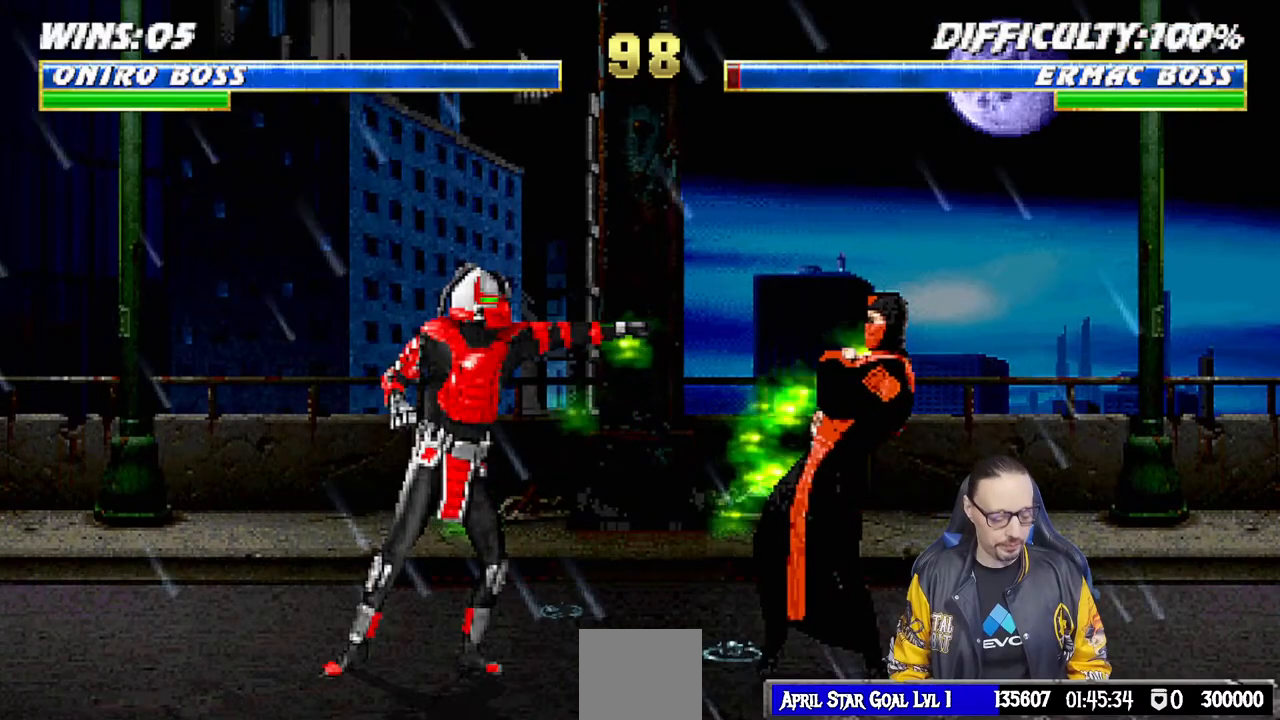
{"dt_ms": 1000, "buttons": [], "left_stick": "center", "right_stick": "center"}
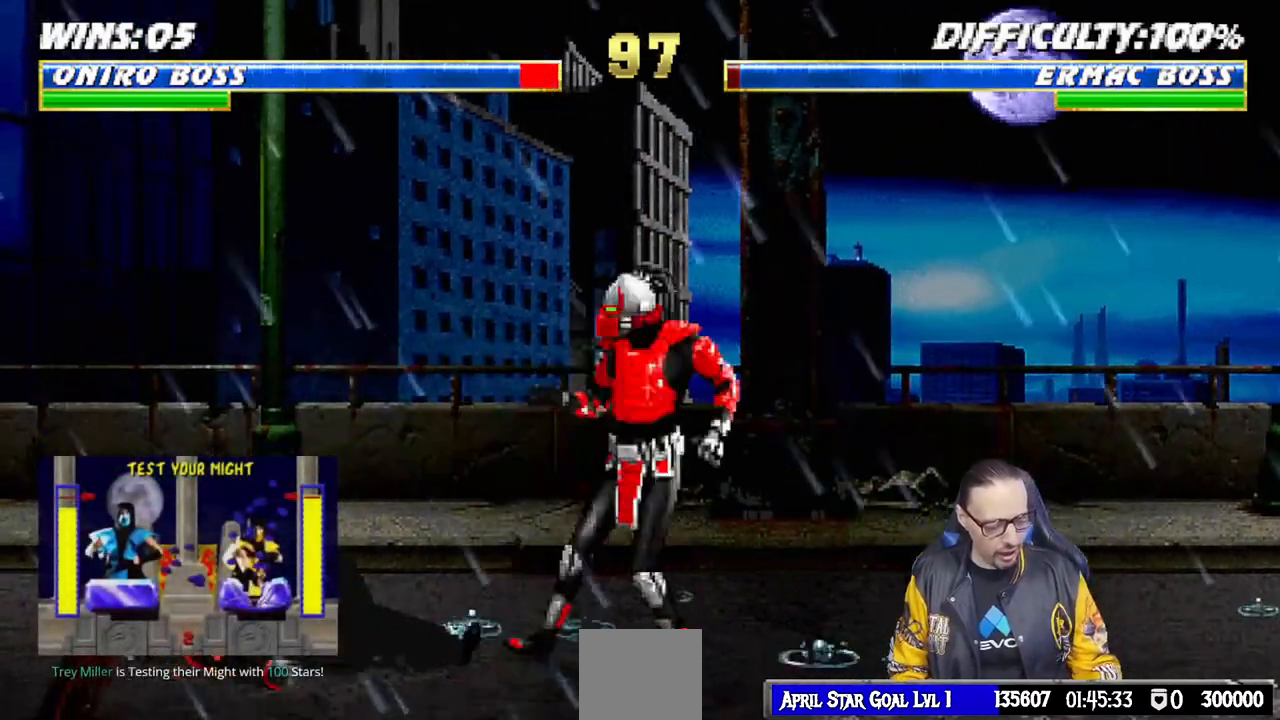
{"dt_ms": 500, "buttons": [], "left_stick": "center", "right_stick": "center"}
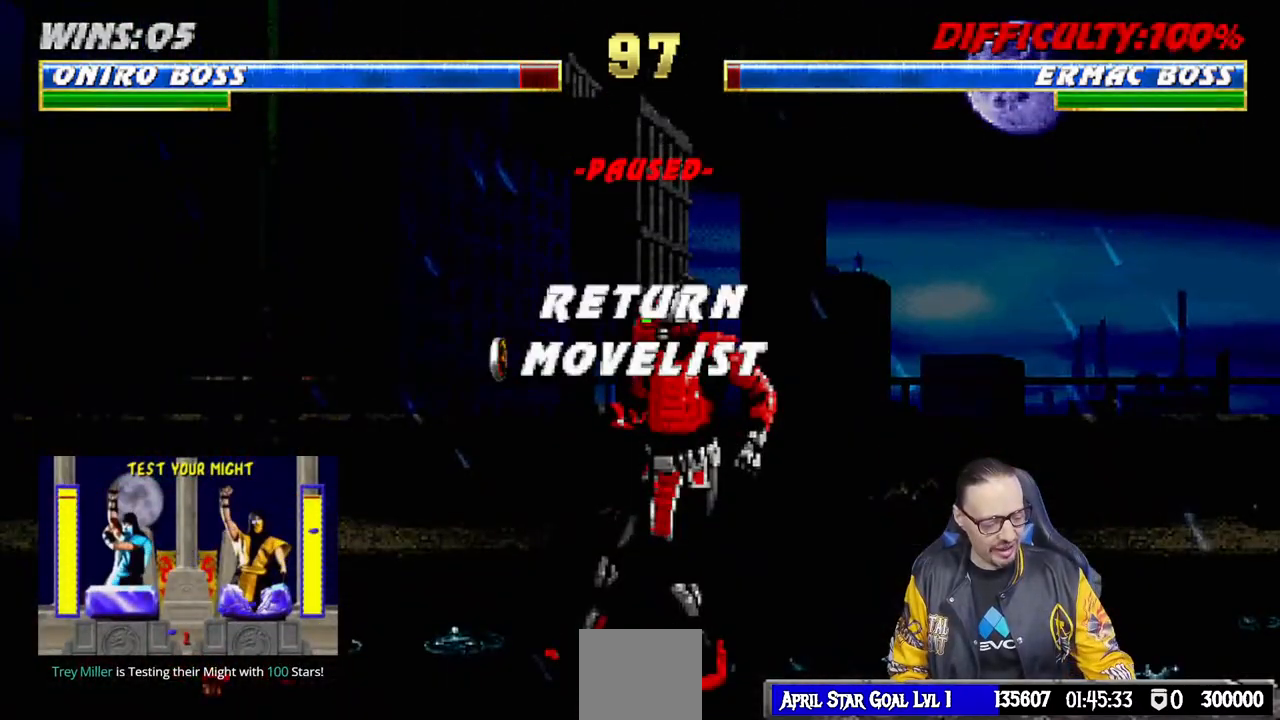
{"dt_ms": 500, "buttons": [], "left_stick": "center", "right_stick": "center", "events": []}
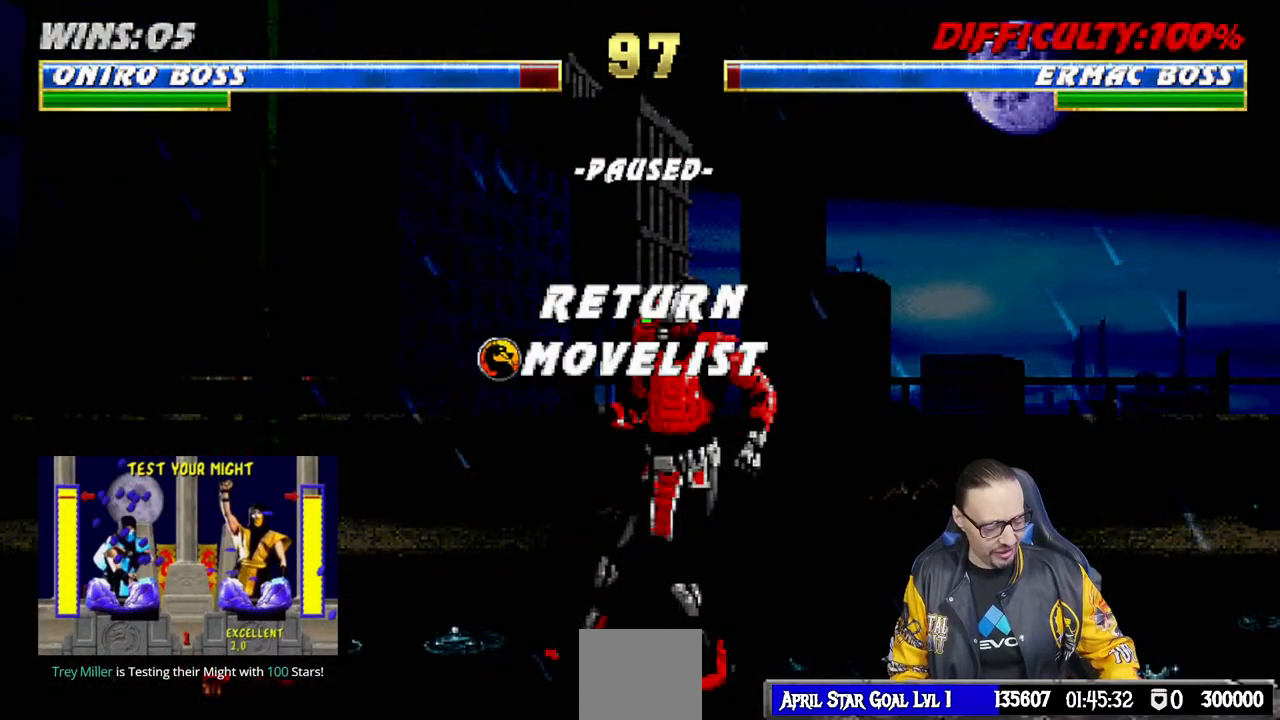
{"dt_ms": 500, "buttons": [], "left_stick": "center", "right_stick": "center", "events": []}
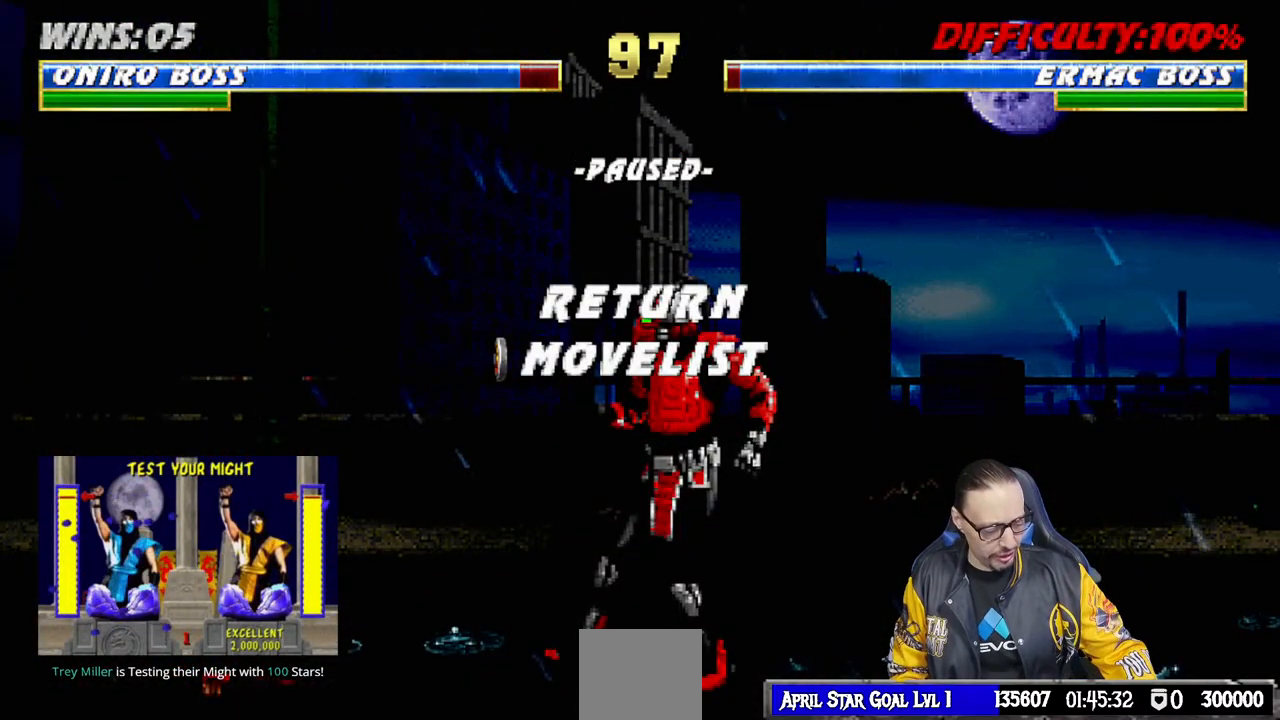
{"dt_ms": 500, "buttons": [], "left_stick": "center", "right_stick": "center", "events": []}